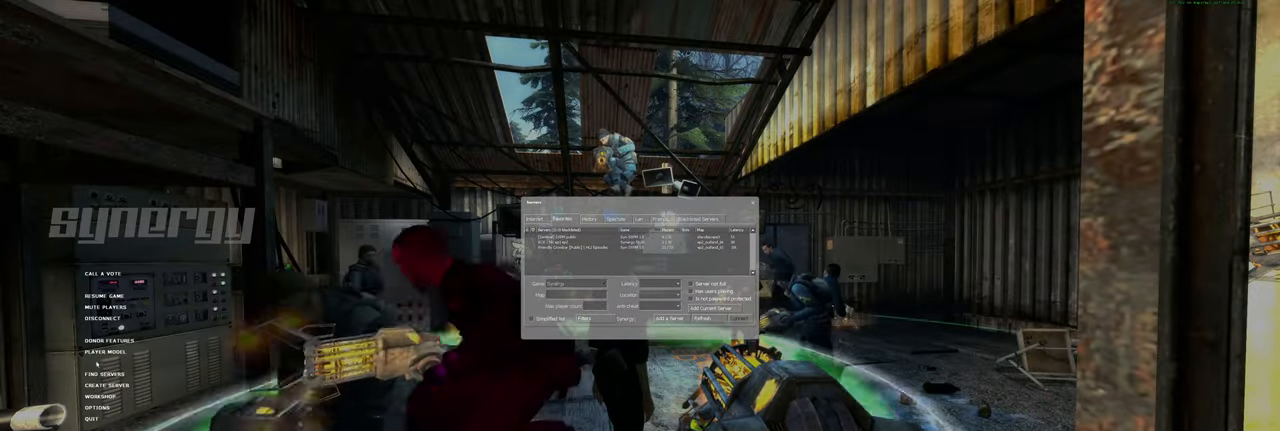
Gameplay with keyboard and mouse; each line is a JSON object with the keys and mouse buttons held at the frame after it. "events" lists presses ("down") and releases ("up") of "a", "ctrl", "d", "f", "q", "r", "s", "shift", "space", "tab", "w", "mouse_left", "mouse_wheel", "mouse_right", "mouse_mb4" and "mouse_mb5" between this image and that frame as [ms after this image, input, new state], when the widget could be followed in between. "mouse_left", "mouse_wheel", "mouse_right", "mouse_mb4", "mouse_mb5" = the "left", "wheel", "right", "mb4", "mb5" buttons of the "mouse" list. No other keys are recorded. "wheel" means that the mouse wheel is clicked or scrolled. Mouse movement is not recorded. Not read: e.
{"keys": [], "mouse": [], "events": [[420, "mouse_left", "down"], [500, "mouse_left", "up"]]}
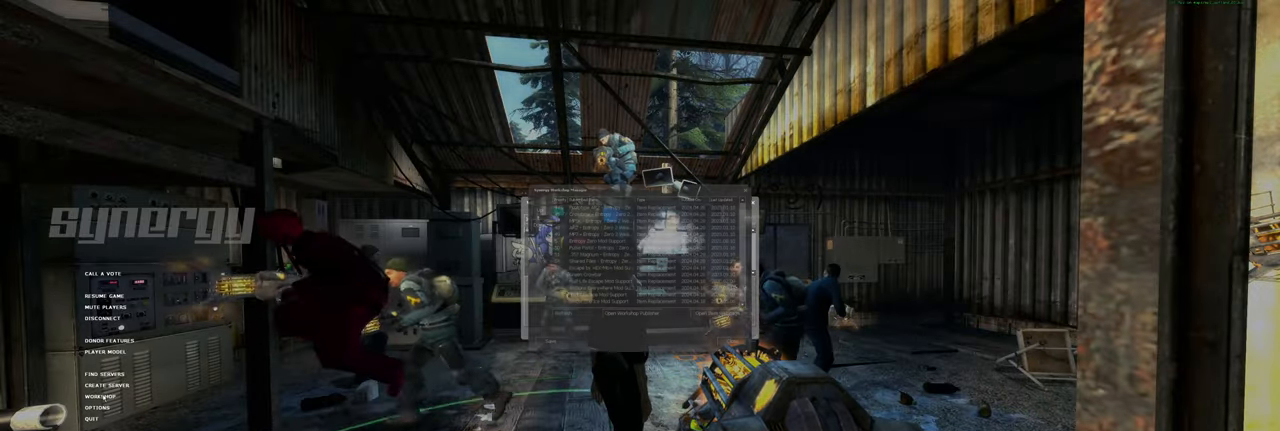
{"keys": [], "mouse": [], "events": []}
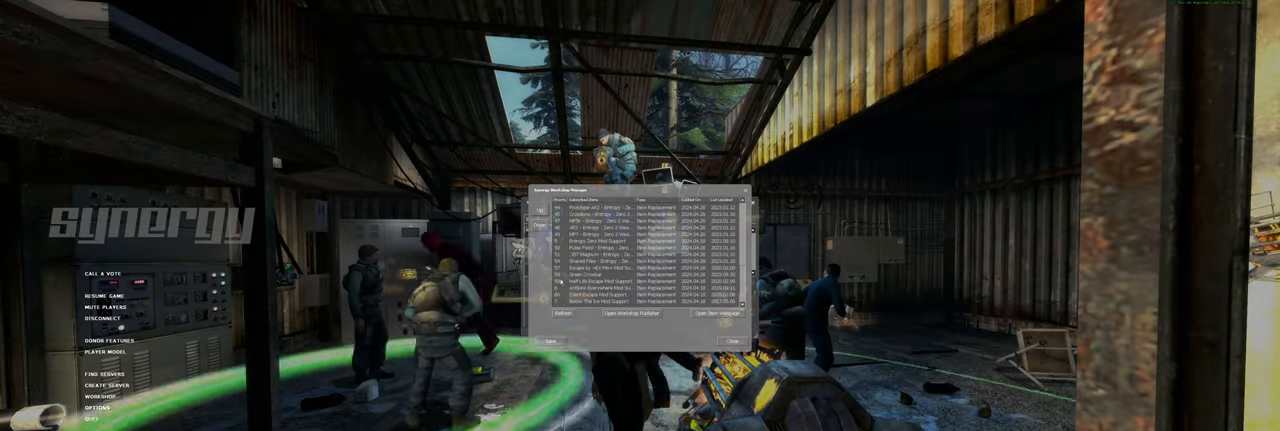
{"keys": [], "mouse": ["wheel"], "events": [[440, "mouse_wheel", "down"]]}
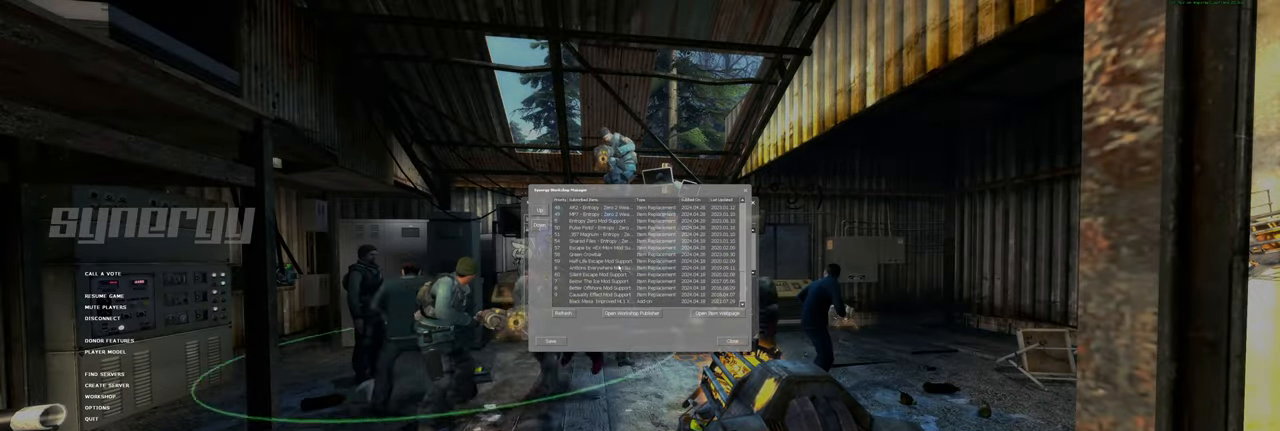
{"keys": [], "mouse": [], "events": [[100, "mouse_wheel", "up"]]}
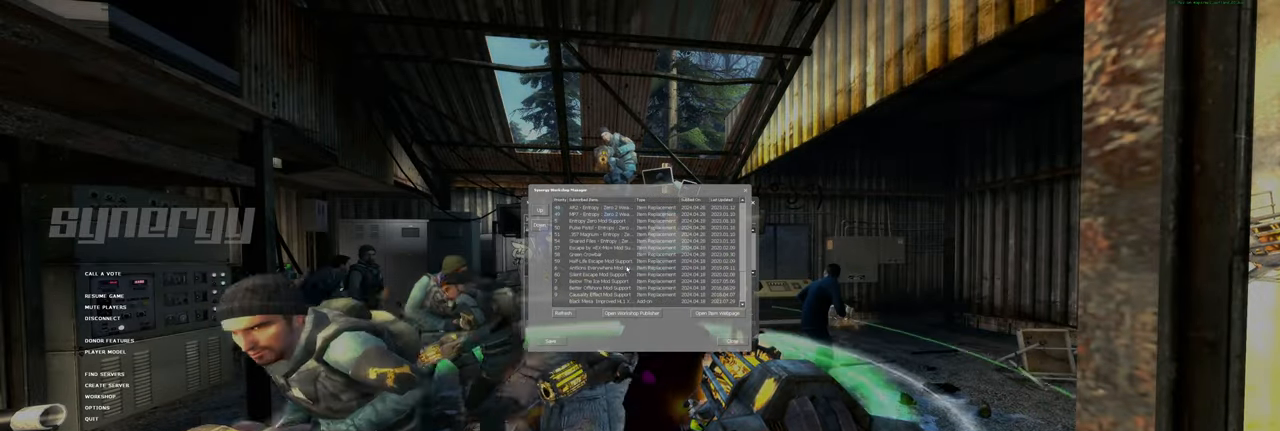
{"keys": [], "mouse": [], "events": []}
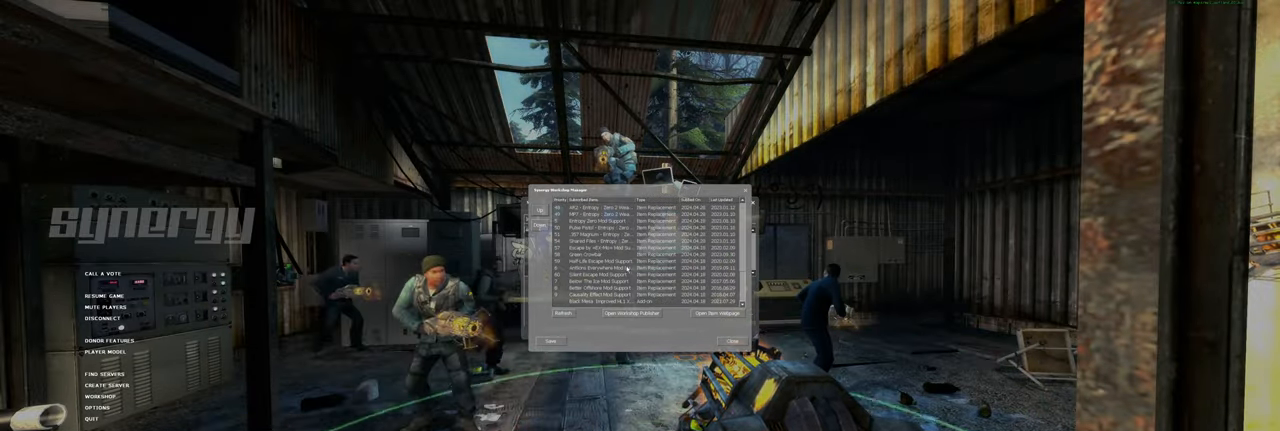
{"keys": [], "mouse": [], "events": []}
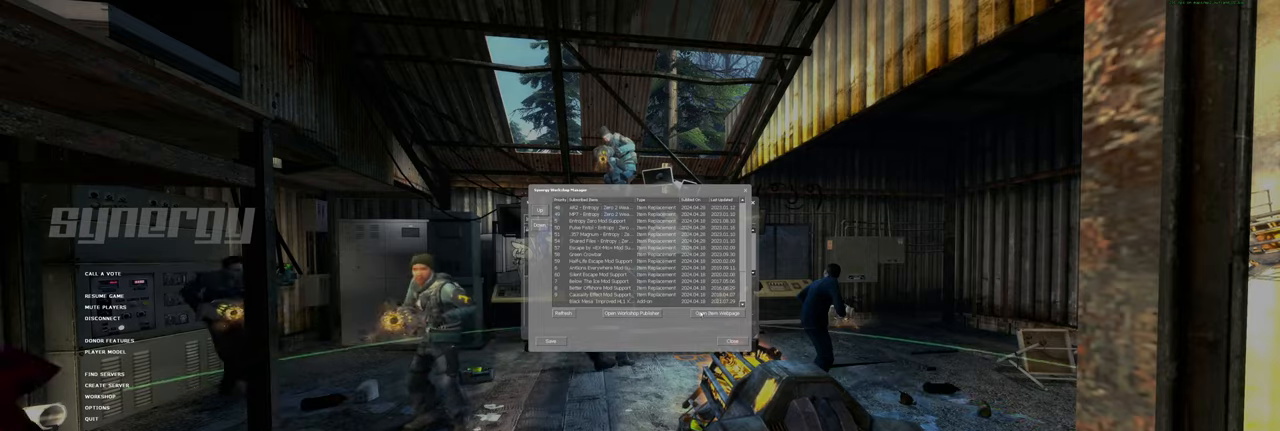
{"keys": [], "mouse": [], "events": []}
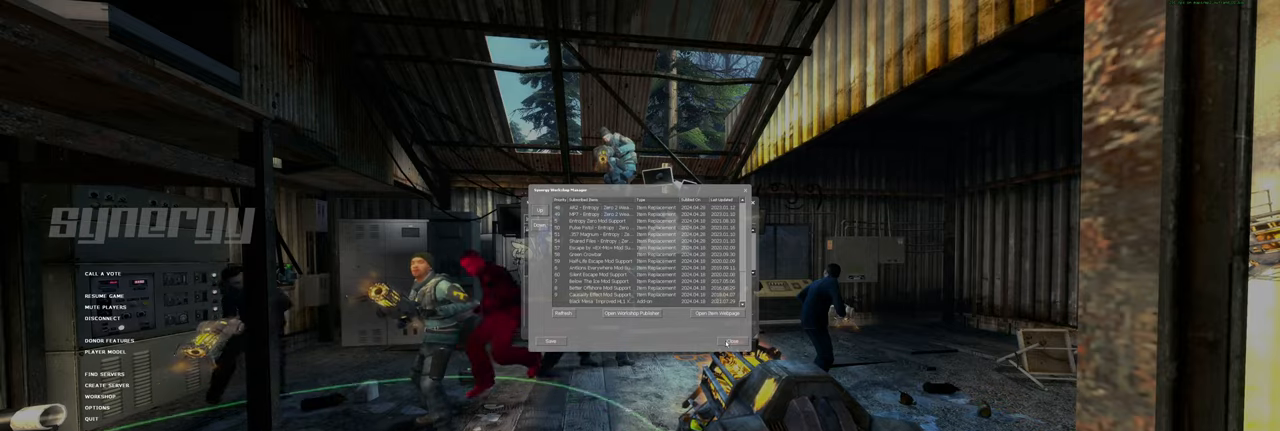
{"keys": [], "mouse": [], "events": []}
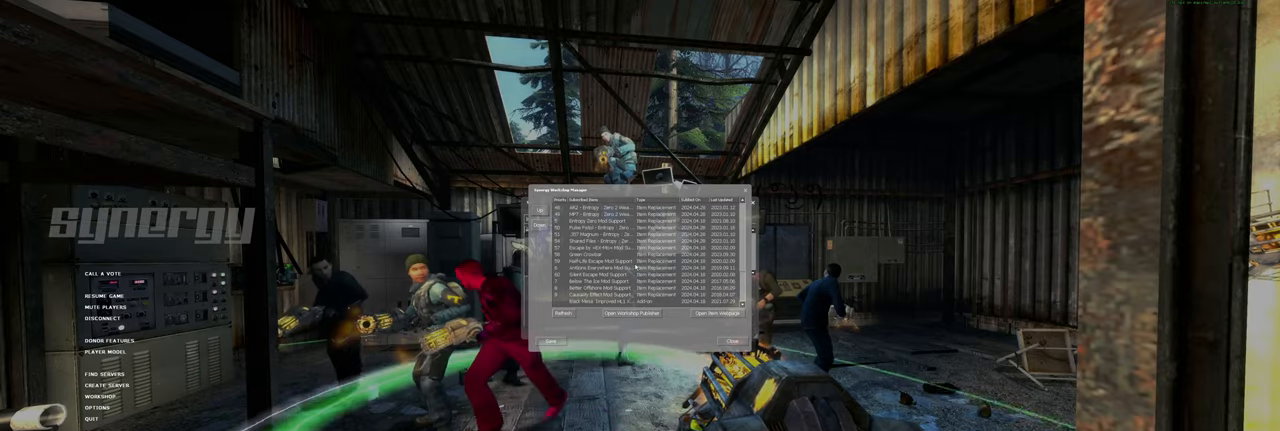
{"keys": [], "mouse": [], "events": []}
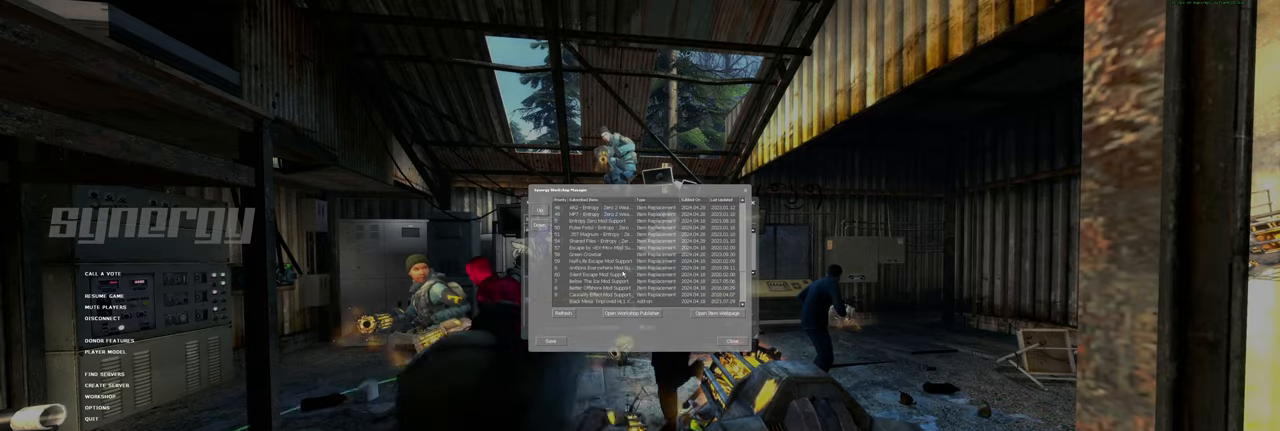
{"keys": [], "mouse": [], "events": []}
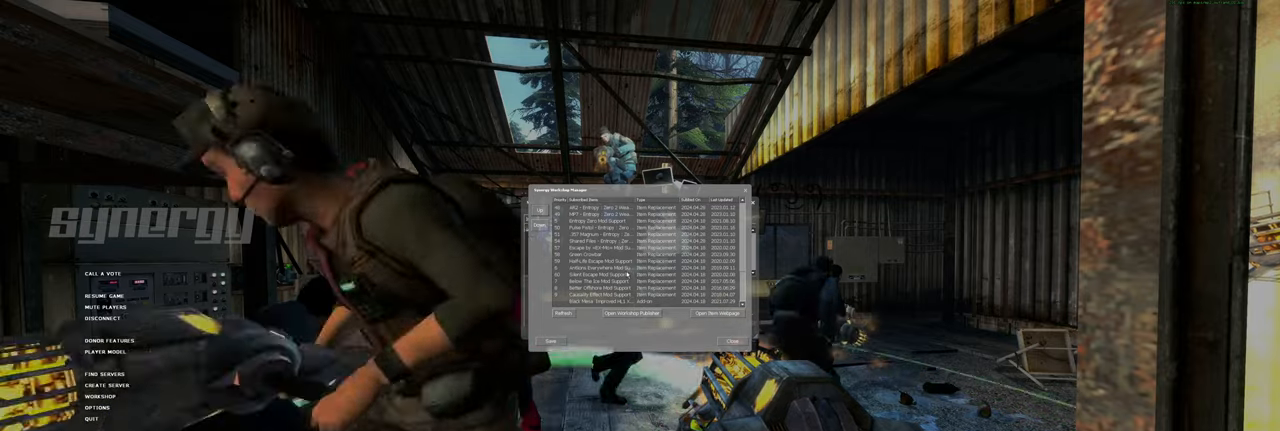
{"keys": [], "mouse": [], "events": []}
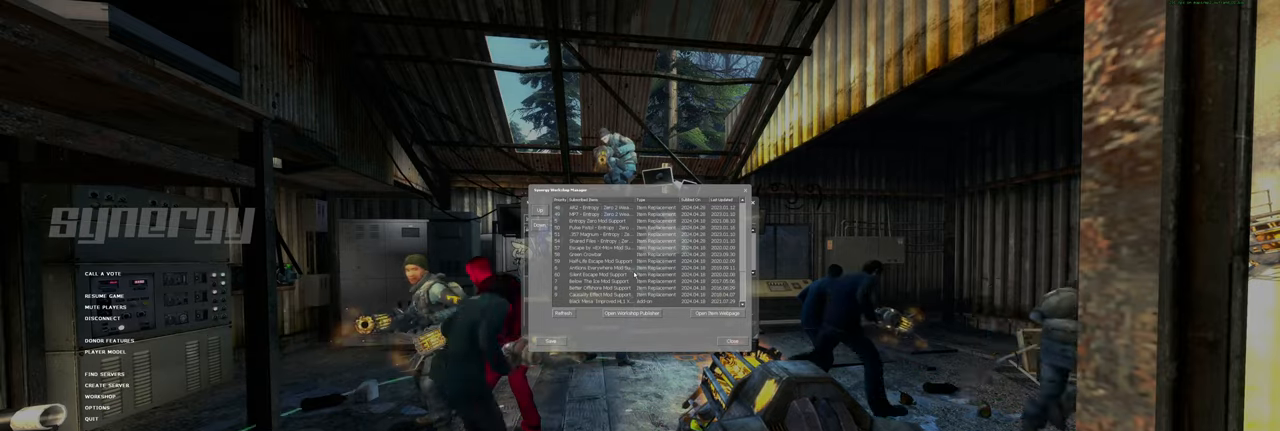
{"keys": [], "mouse": ["wheel"], "events": [[100, "mouse_wheel", "down"], [240, "mouse_wheel", "up"], [420, "mouse_wheel", "down"]]}
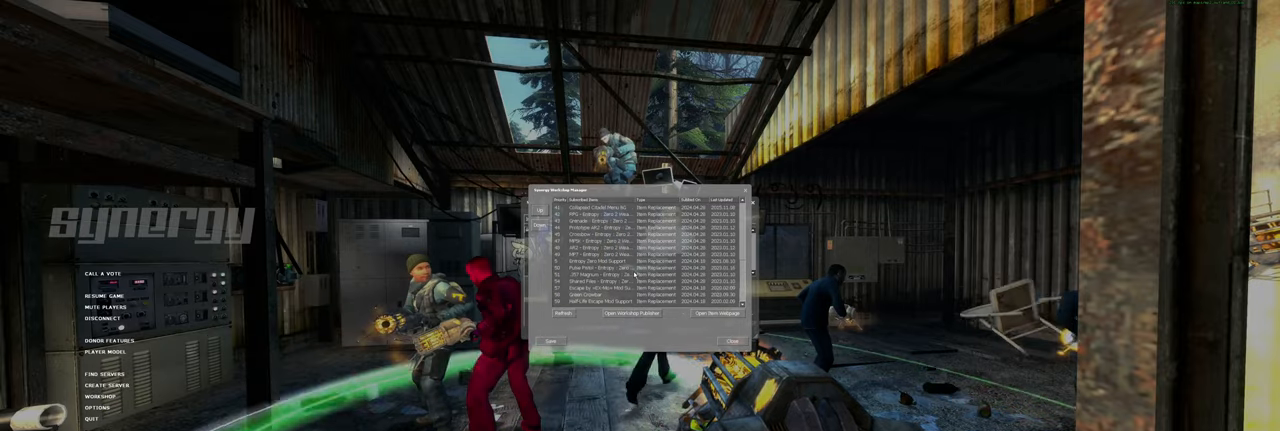
{"keys": [], "mouse": [], "events": [[40, "mouse_wheel", "up"], [180, "mouse_wheel", "down"], [300, "mouse_wheel", "up"], [360, "mouse_wheel", "down"], [500, "mouse_wheel", "up"]]}
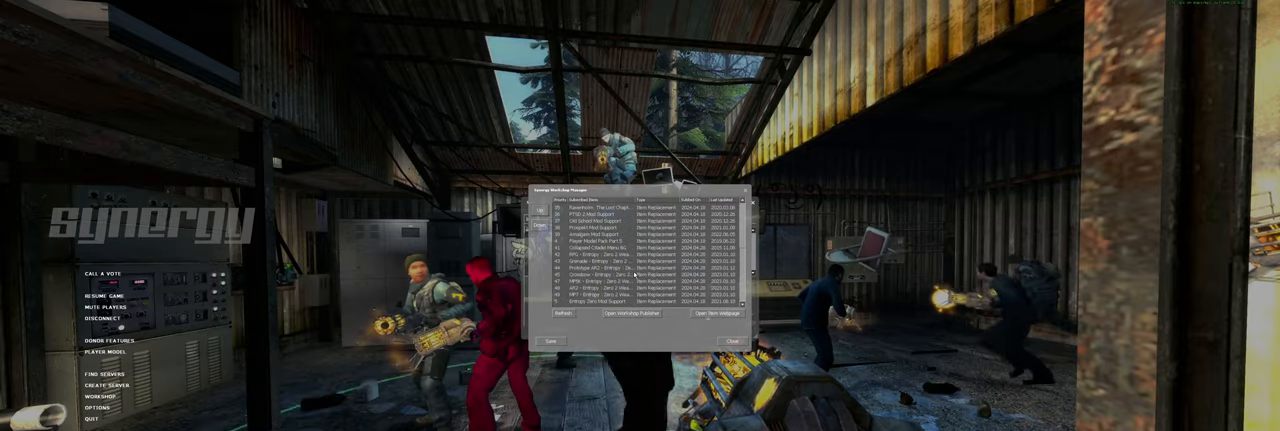
{"keys": [], "mouse": [], "events": []}
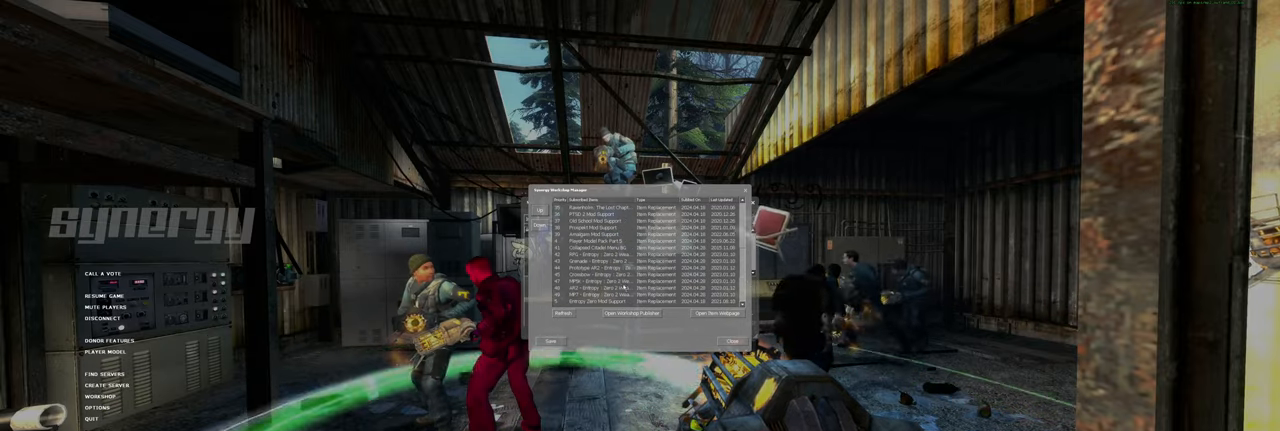
{"keys": [], "mouse": [], "events": []}
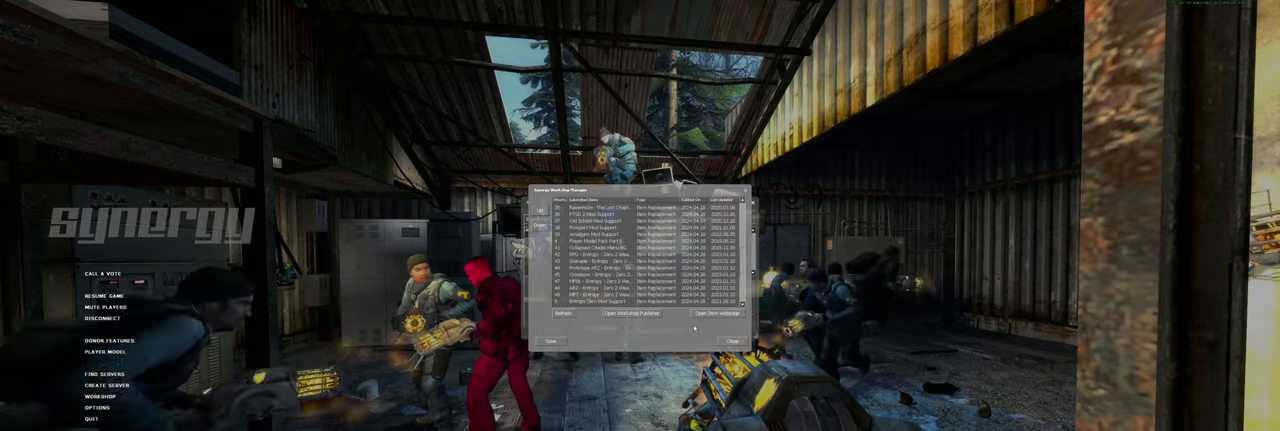
{"keys": [], "mouse": ["left"], "events": [[460, "mouse_left", "down"]]}
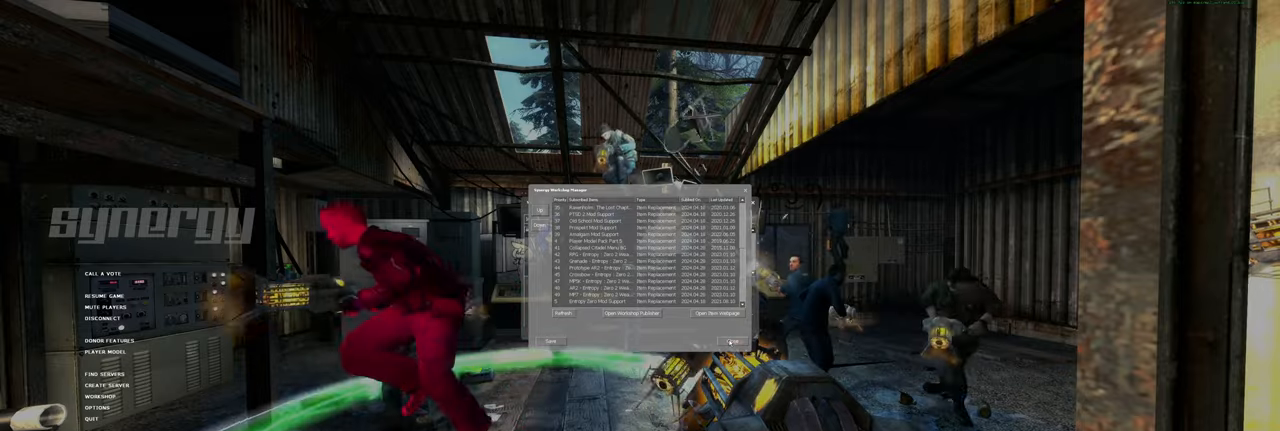
{"keys": [], "mouse": [], "events": [[40, "mouse_left", "up"]]}
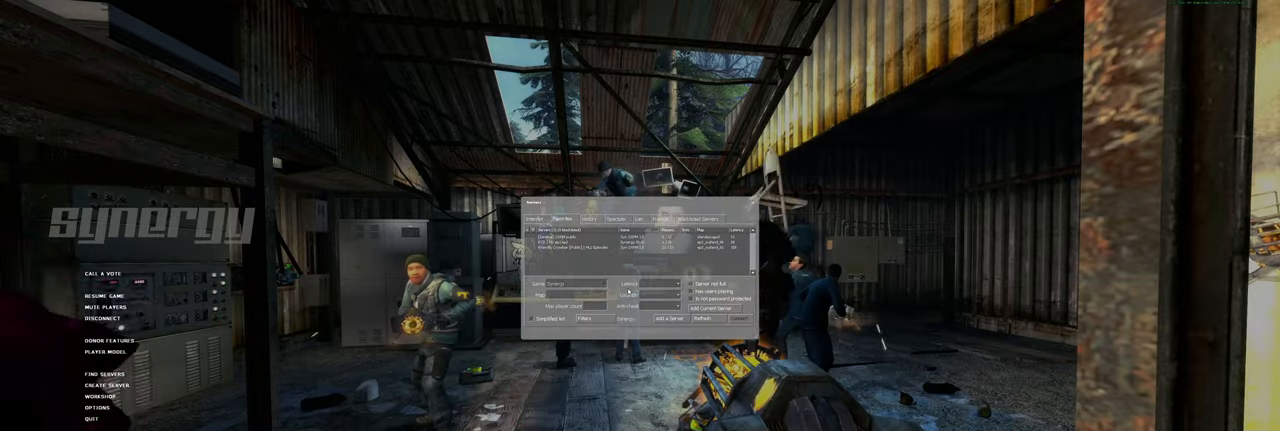
{"keys": [], "mouse": [], "events": [[40, "shift", "down"], [100, "tab", "down"], [200, "shift", "up"], [260, "tab", "up"]]}
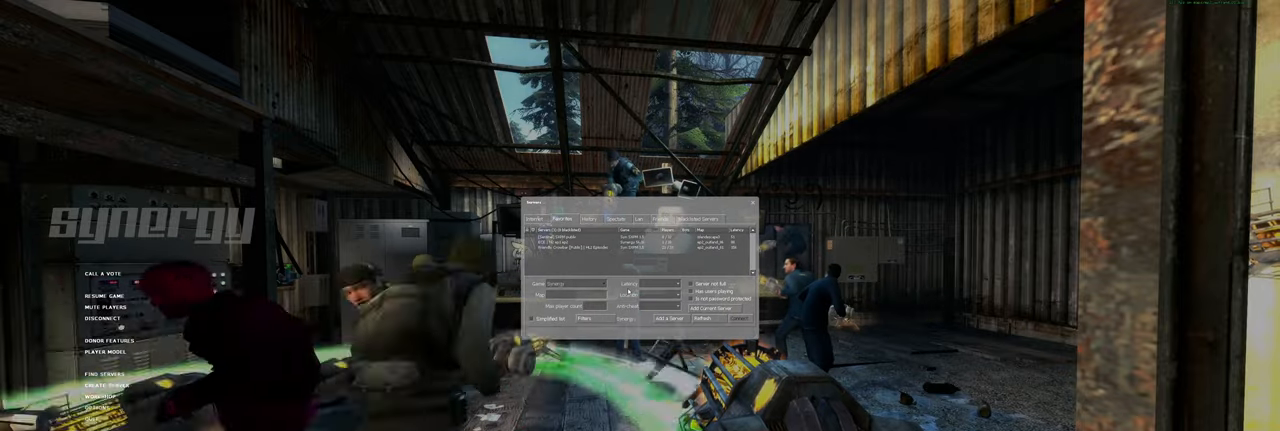
{"keys": [], "mouse": [], "events": []}
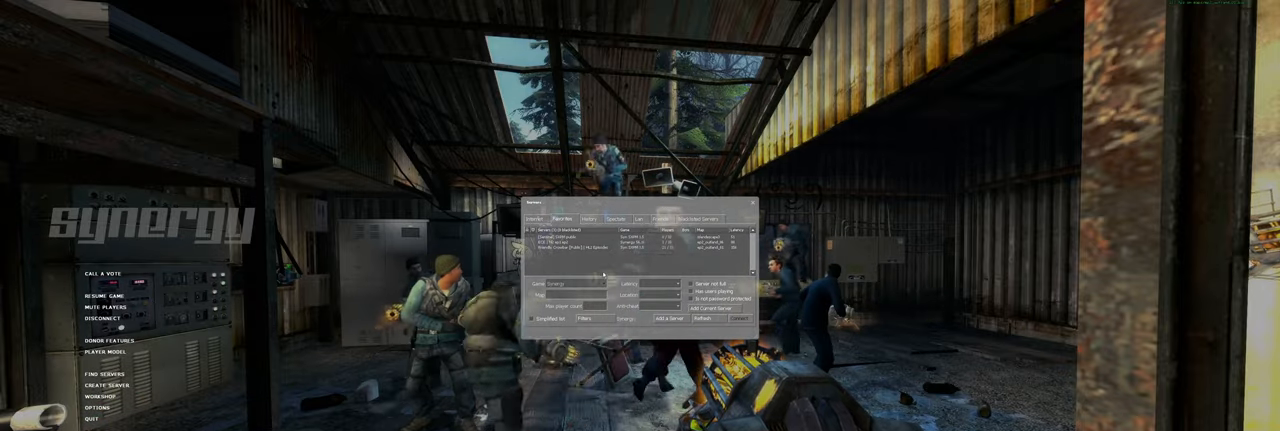
{"keys": [], "mouse": [], "events": []}
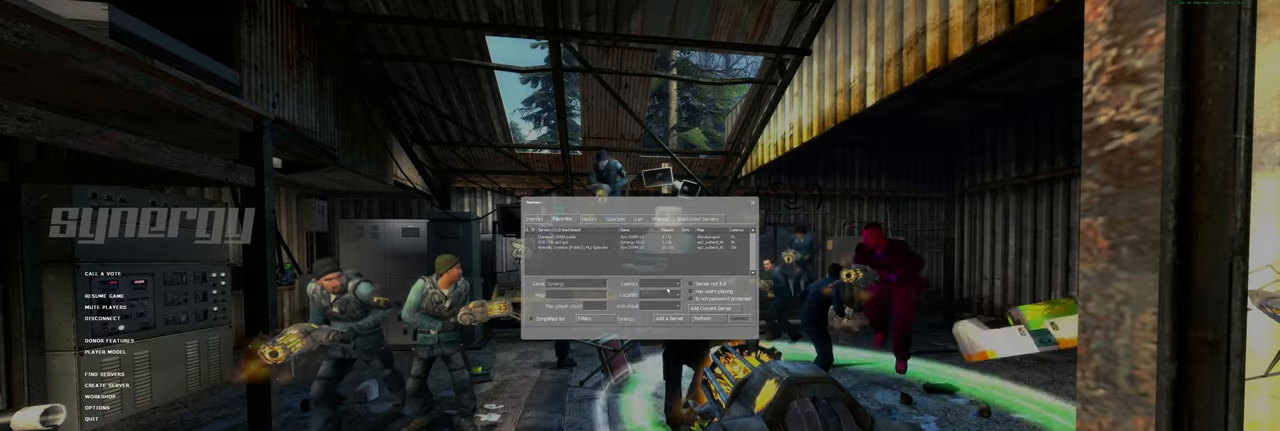
{"keys": [], "mouse": ["left"], "events": [[480, "mouse_left", "down"]]}
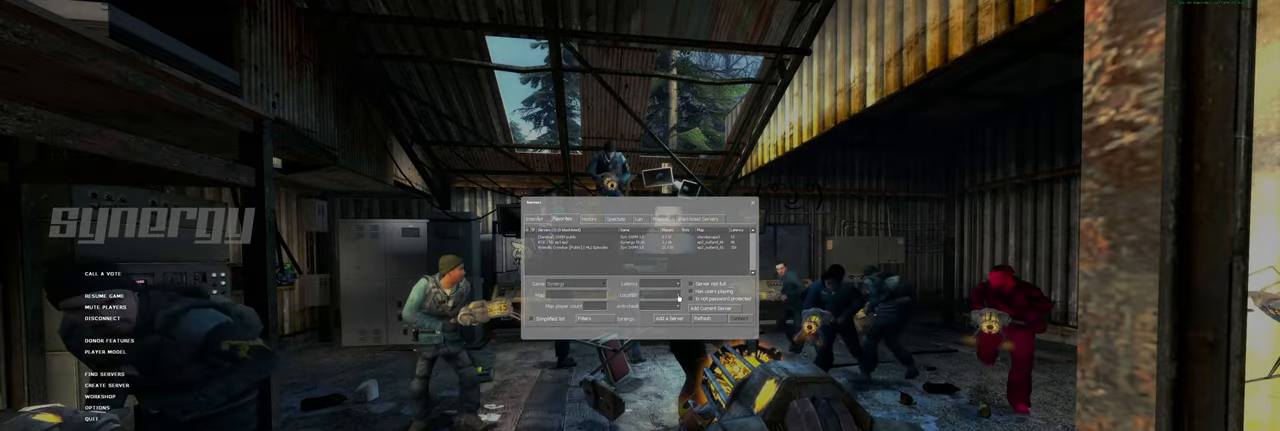
{"keys": [], "mouse": [], "events": [[100, "mouse_left", "up"]]}
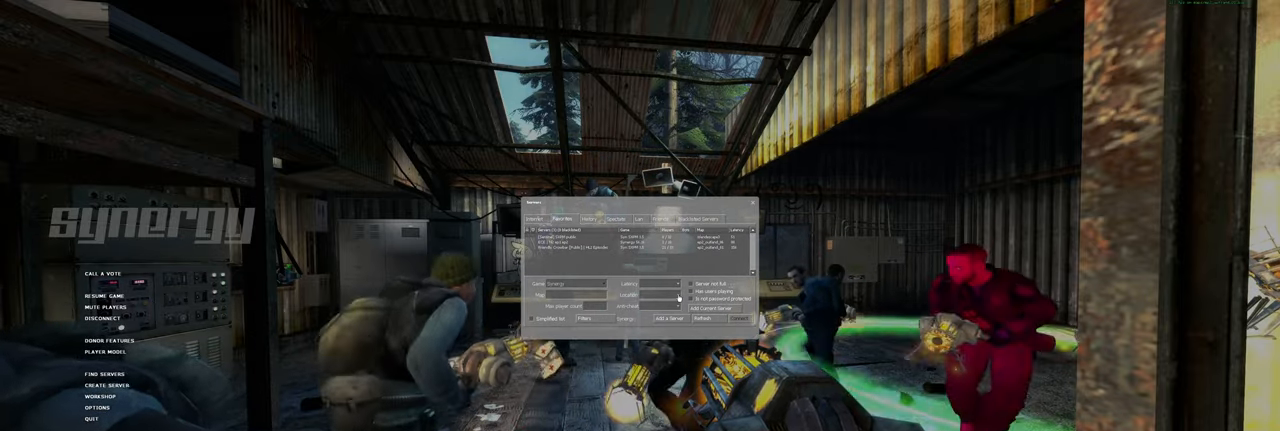
{"keys": [], "mouse": [], "events": []}
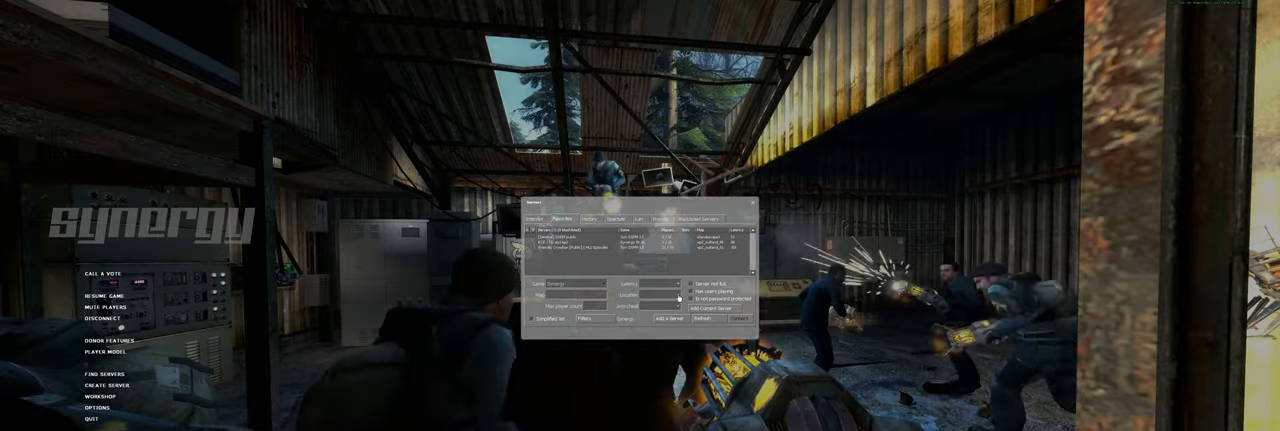
{"keys": [], "mouse": [], "events": []}
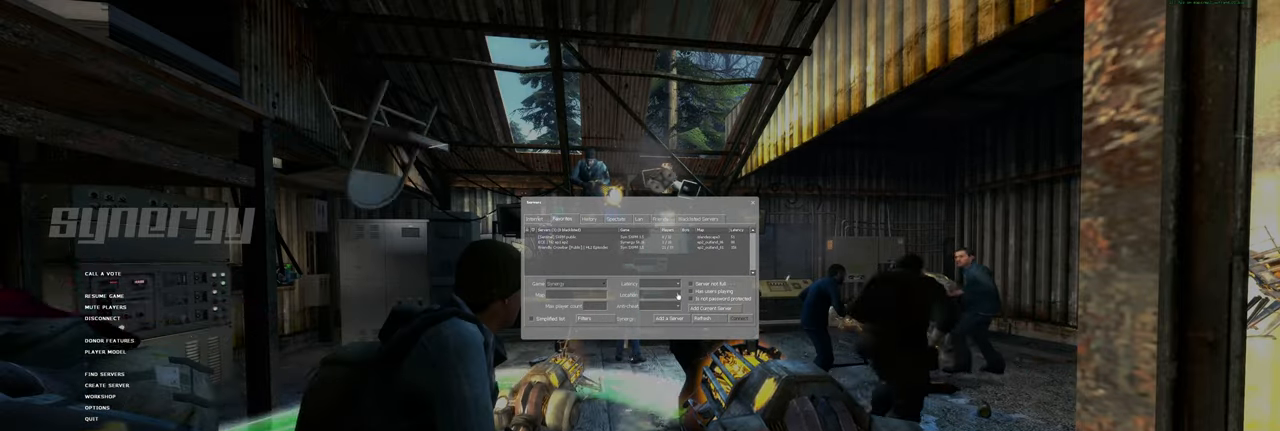
{"keys": [], "mouse": [], "events": []}
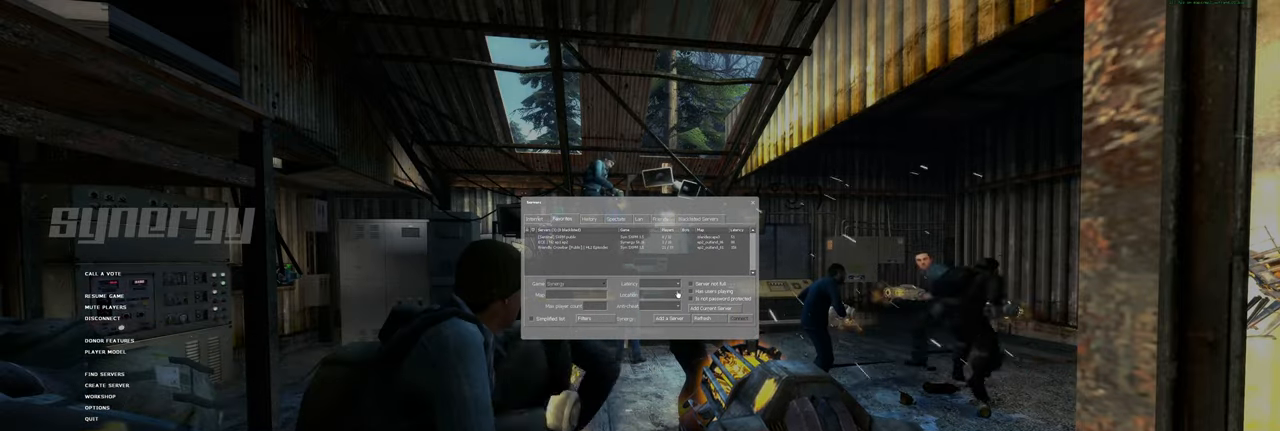
{"keys": [], "mouse": [], "events": [[360, "mouse_left", "down"], [460, "mouse_left", "up"]]}
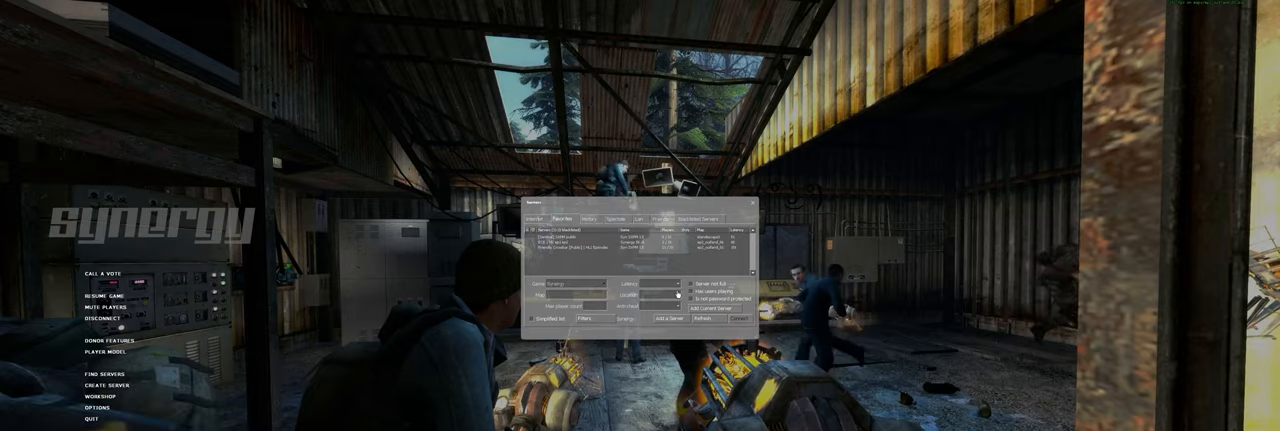
{"keys": [], "mouse": [], "events": []}
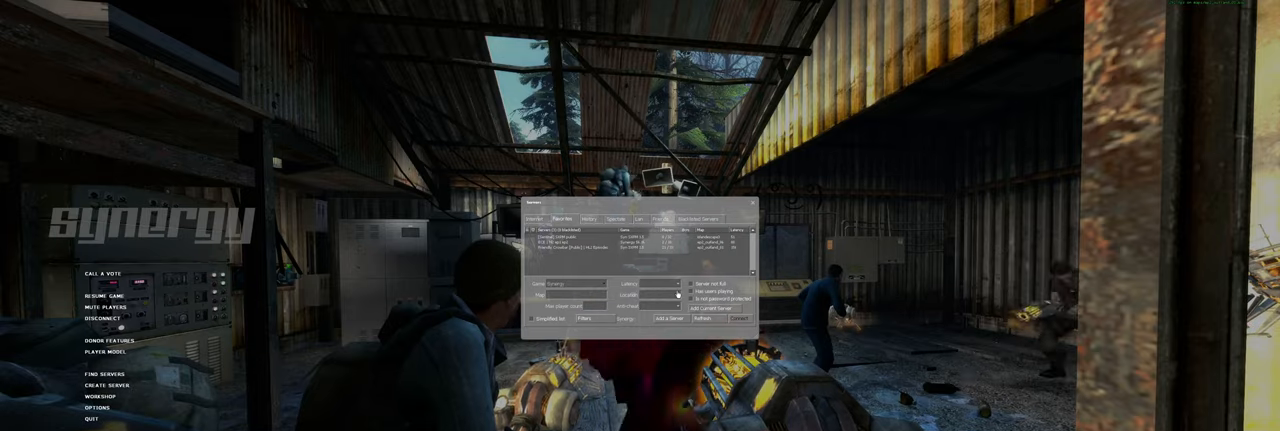
{"keys": [], "mouse": [], "events": [[160, "shift", "down"], [220, "tab", "down"], [300, "shift", "up"], [360, "tab", "up"]]}